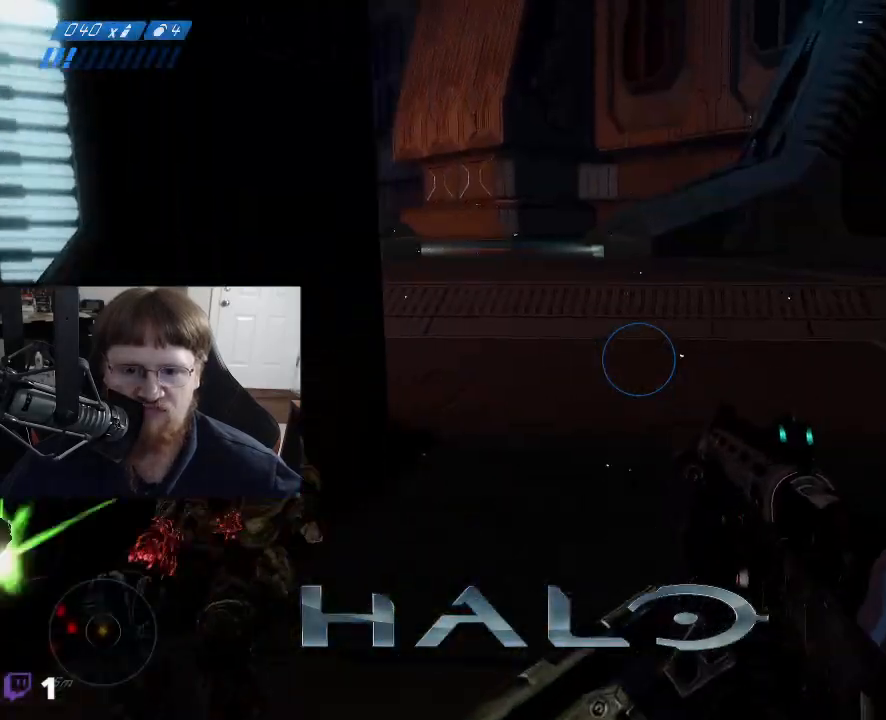
Gameplay with keyboard and mouse; each line is a JSON object with the keys and mouse buttons held at the frame after it. "events" lists presses ("down") and releases ("up") of "1", "2", "3", "4", "5", "a", "alt", "c", "caps_lock", "ctrl", "d", "e", "f", "g", "q", "r", "s", "shift", "space", "t", "tab", "v", "w", "x", "z", "mouse_left", "mouse_wheel" and "mouse_right" between this image and that frame as [ms after this image, input, new state], when the widget could be followed in between. "mouse_left", "mouse_wheel", "mouse_right" = the "left", "wheel", "right" buttons of the "mouse" list. No other keys are recorded. "wheel" means that the mouse wheel is clicked or scrolled. Not read: mouse_move.
{"keys": ["w"], "mouse": [], "events": [[267, "r", "down"], [317, "r", "up"]]}
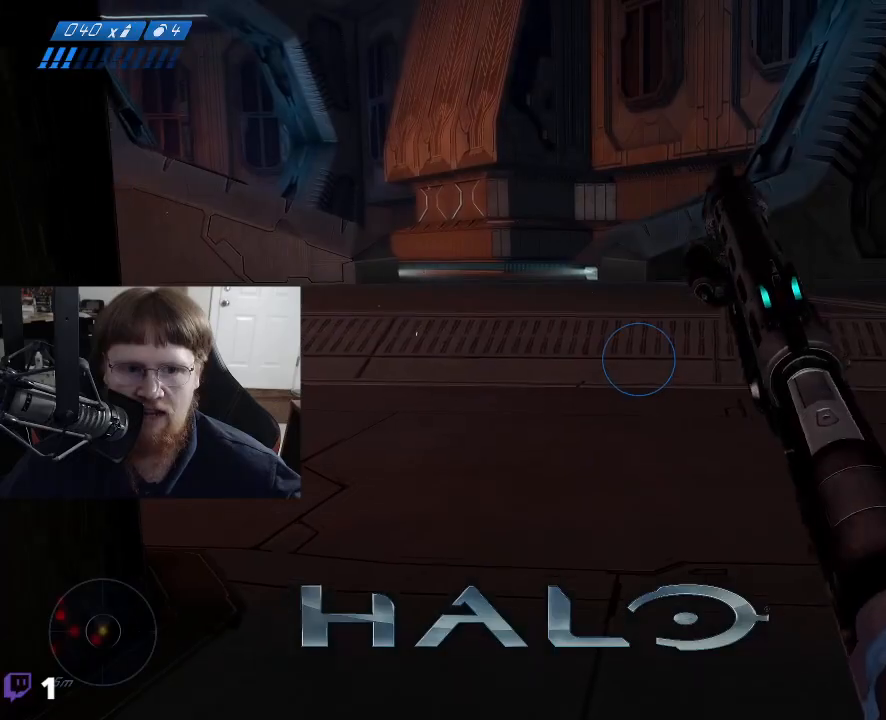
{"keys": ["d", "w"], "mouse": [], "events": [[233, "d", "down"]]}
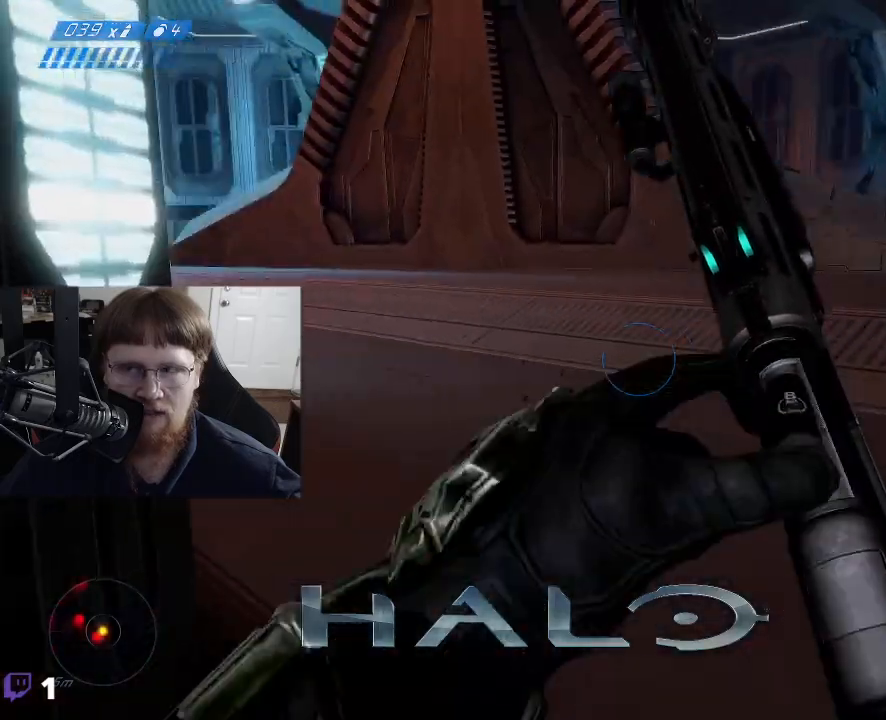
{"keys": ["d", "w"], "mouse": [], "events": []}
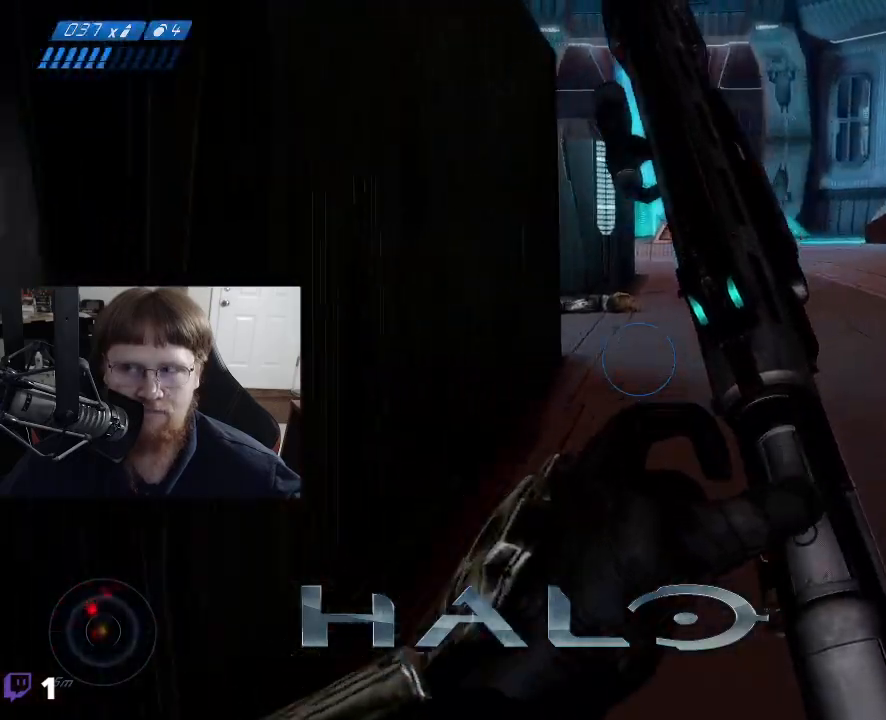
{"keys": ["d", "w"], "mouse": [], "events": []}
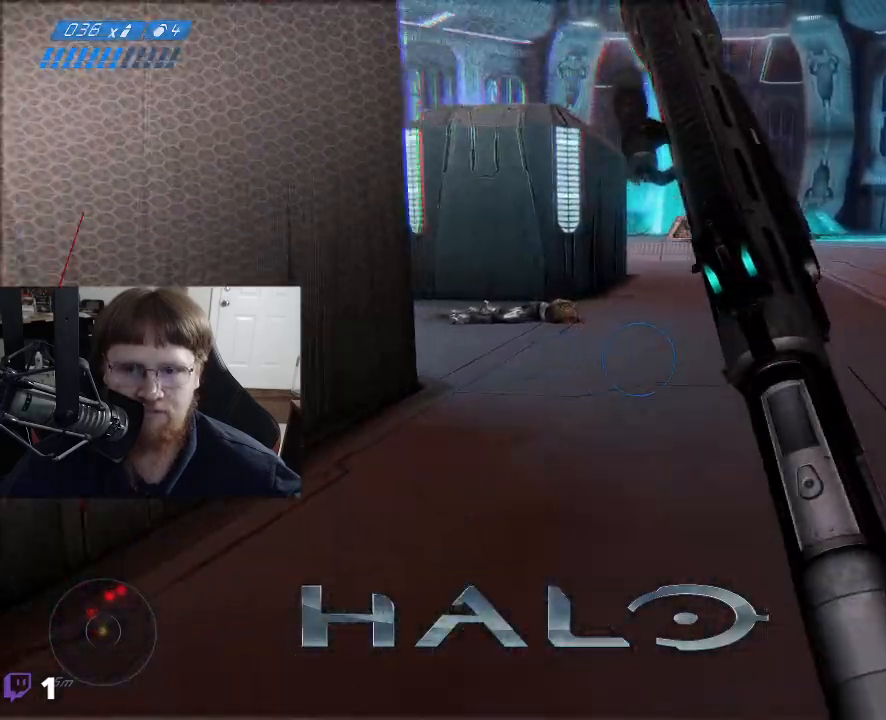
{"keys": ["d", "w"], "mouse": [], "events": [[100, "d", "up"], [467, "d", "down"]]}
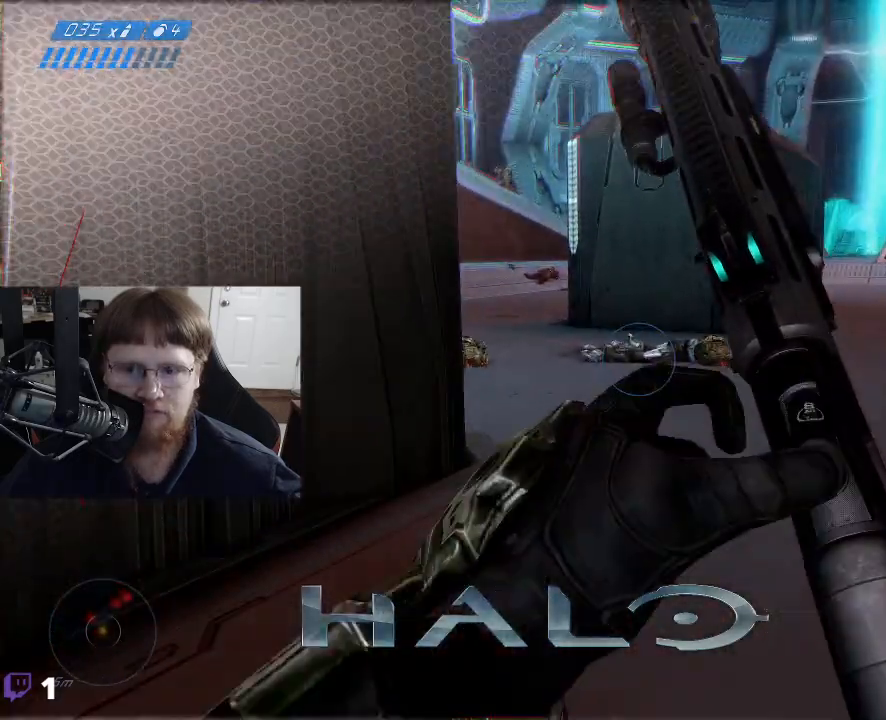
{"keys": ["a"], "mouse": [], "events": [[67, "d", "up"], [167, "d", "down"], [167, "w", "up"], [250, "d", "up"], [433, "a", "down"]]}
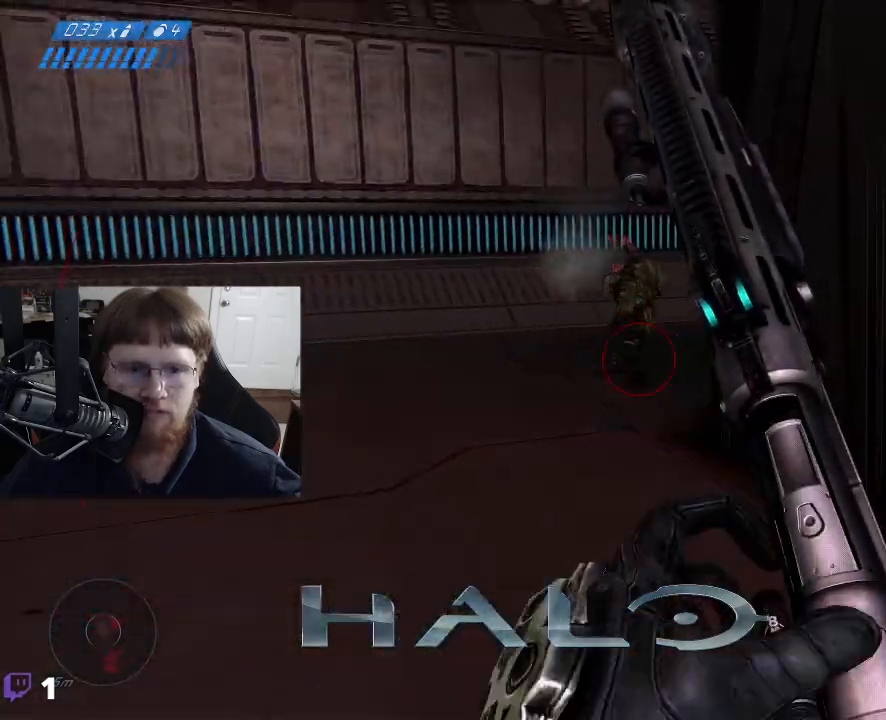
{"keys": ["w"], "mouse": [], "events": [[33, "w", "down"], [217, "a", "up"], [217, "mouse_left", "down"], [317, "mouse_left", "up"], [417, "mouse_left", "down"], [500, "mouse_left", "up"]]}
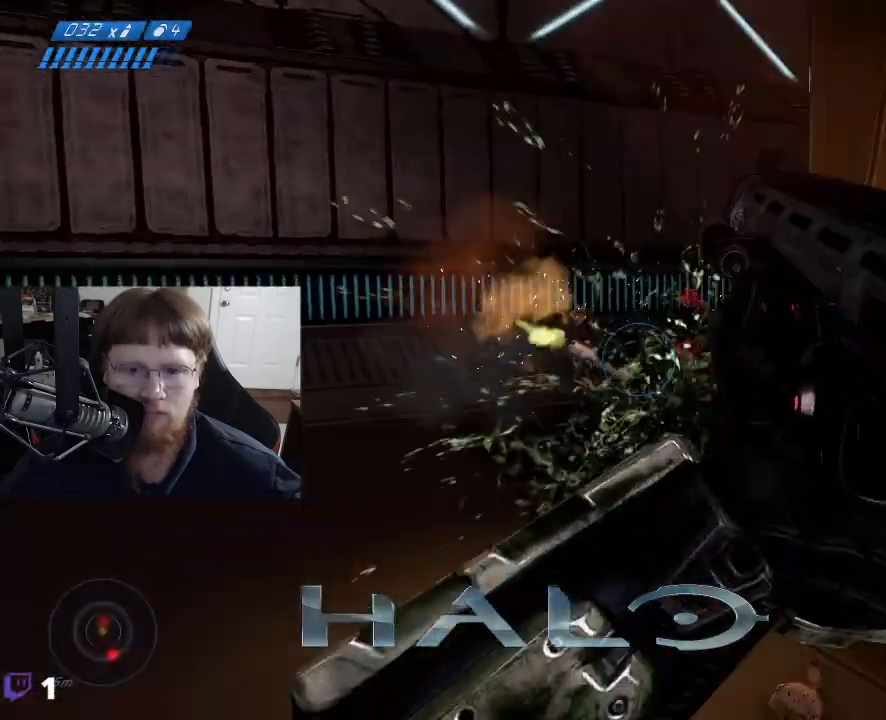
{"keys": ["a"], "mouse": [], "events": [[83, "mouse_left", "down"], [150, "a", "down"], [183, "mouse_left", "up"], [233, "w", "up"]]}
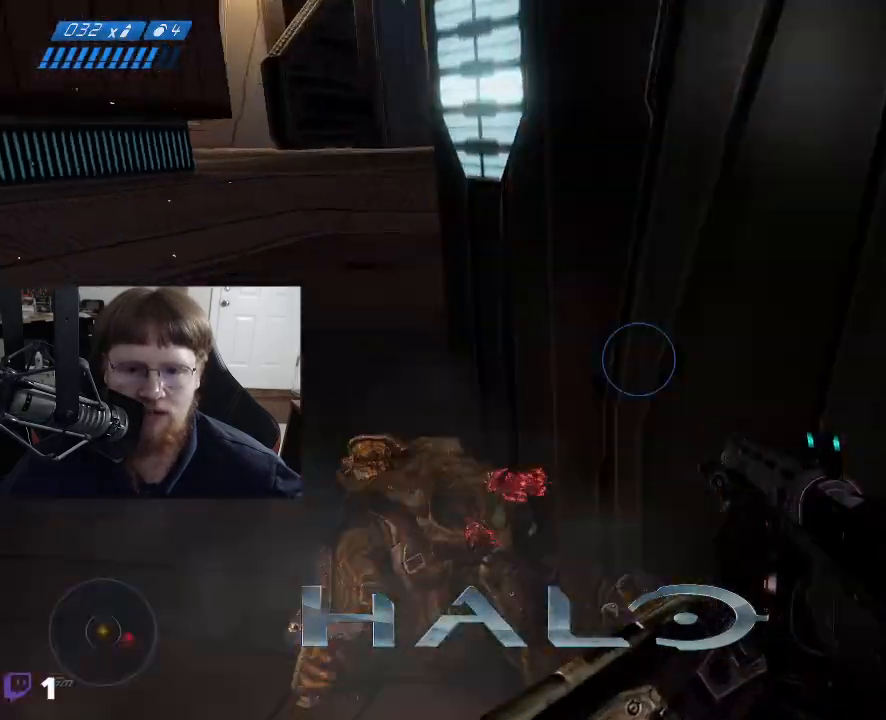
{"keys": ["a", "w"], "mouse": [], "events": [[433, "w", "down"]]}
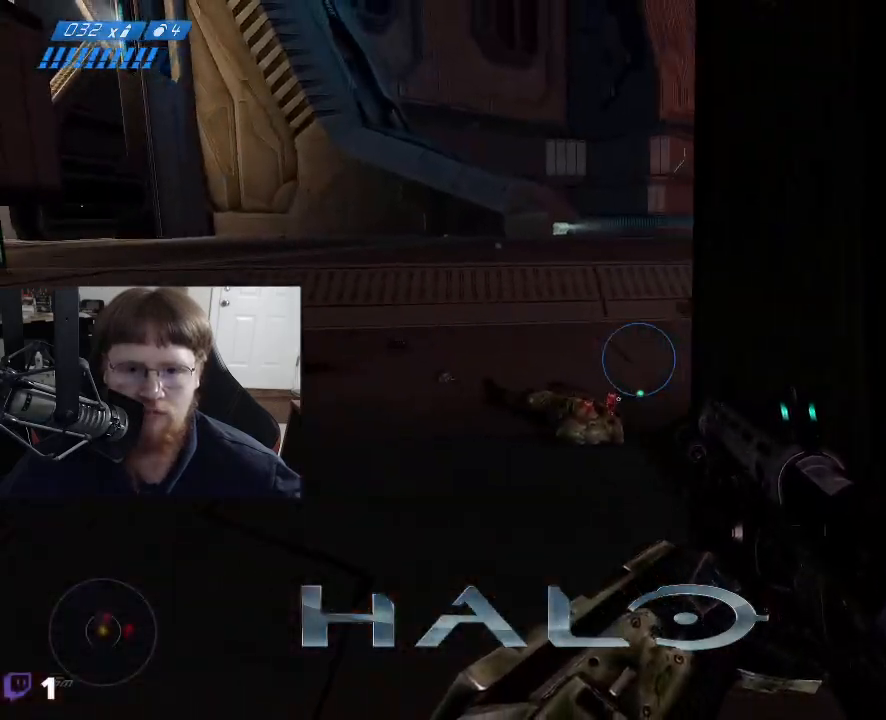
{"keys": ["a", "w"], "mouse": [], "events": []}
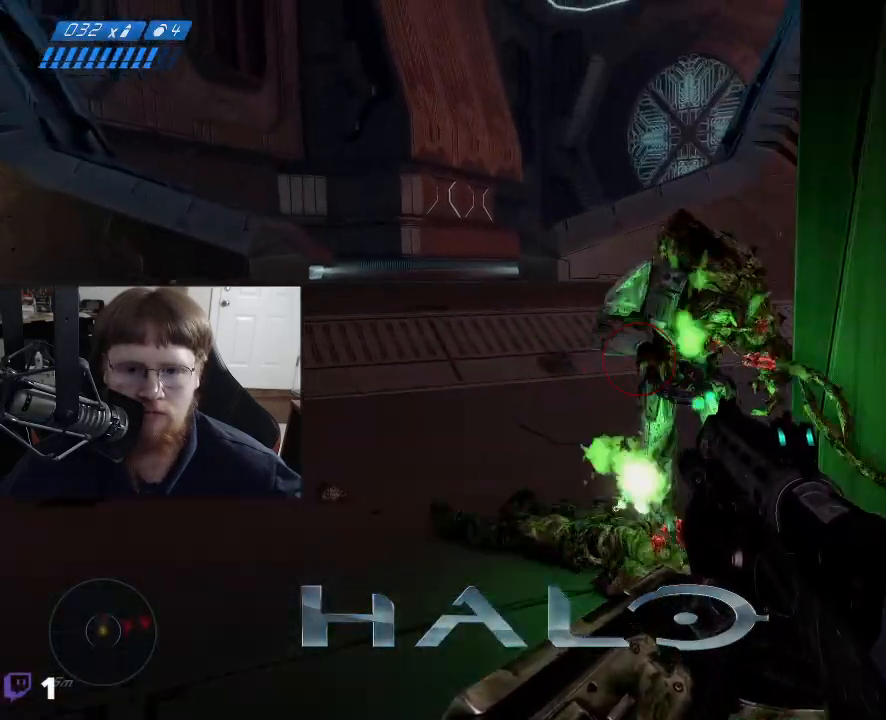
{"keys": ["a", "s"], "mouse": [], "events": [[50, "mouse_left", "down"], [183, "mouse_left", "up"], [183, "w", "up"], [383, "s", "down"]]}
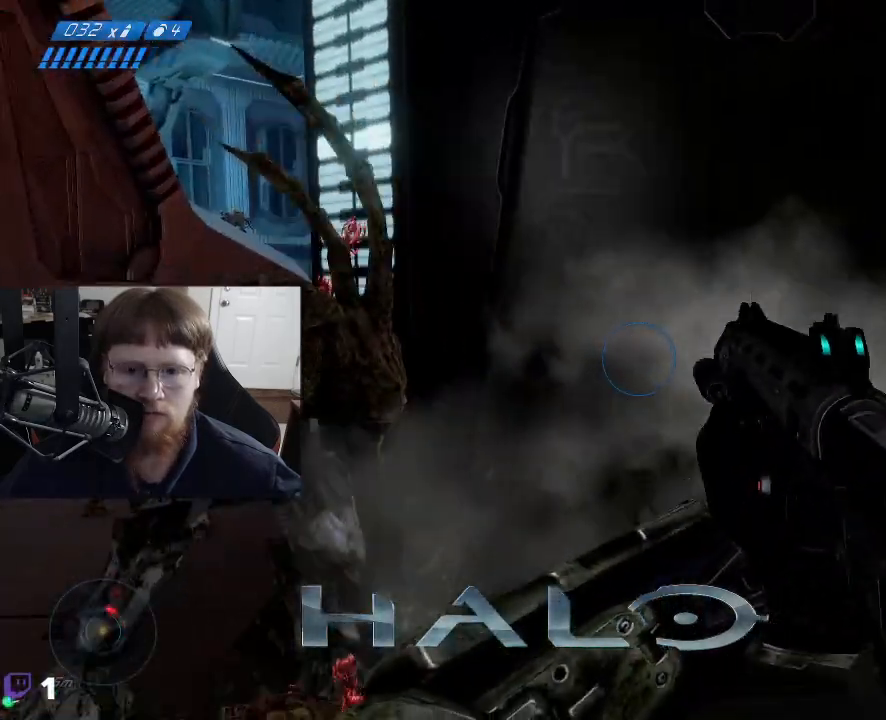
{"keys": ["a", "s"], "mouse": [], "events": []}
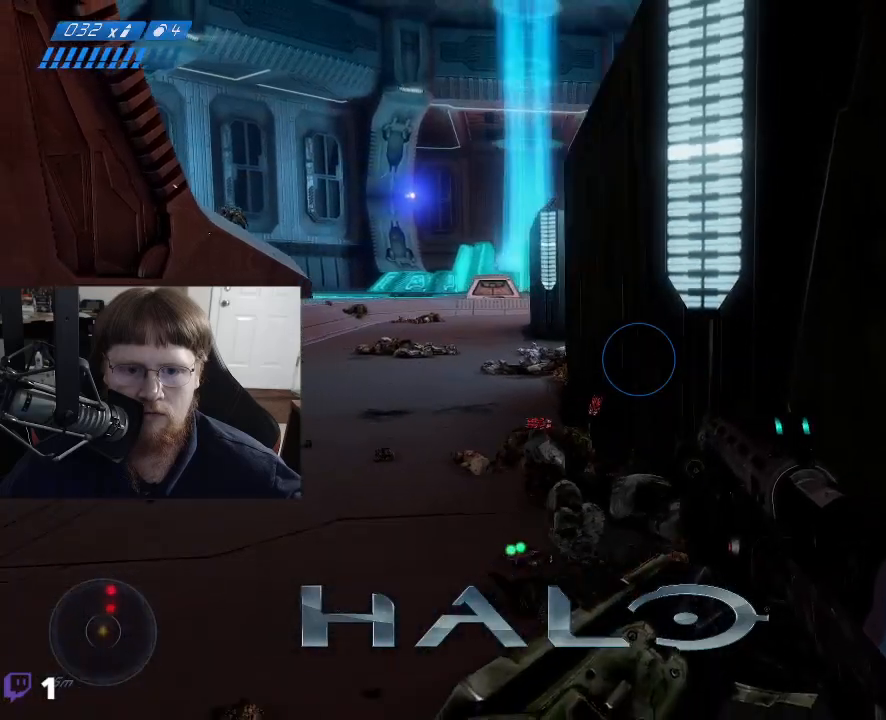
{"keys": ["w"], "mouse": [], "events": [[83, "s", "up"], [183, "a", "up"], [417, "w", "down"]]}
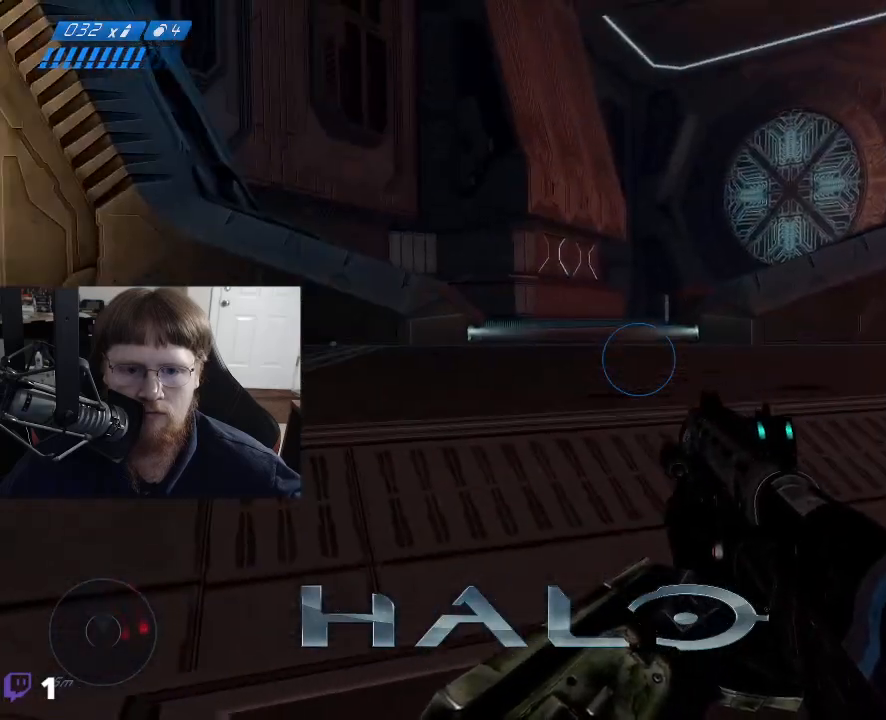
{"keys": ["a", "w"], "mouse": [], "events": [[183, "a", "down"]]}
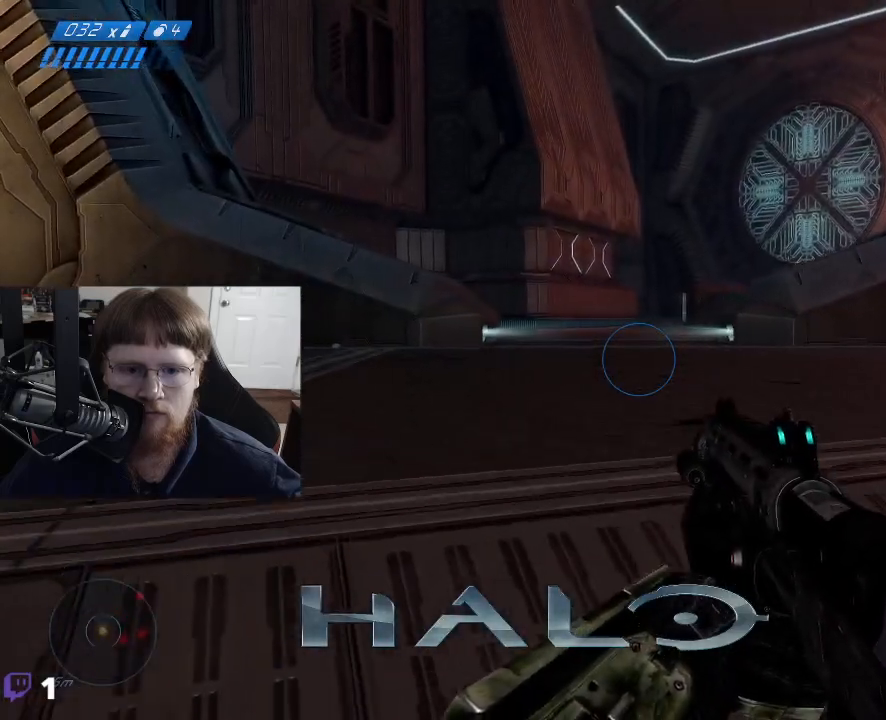
{"keys": ["a", "w"], "mouse": [], "events": []}
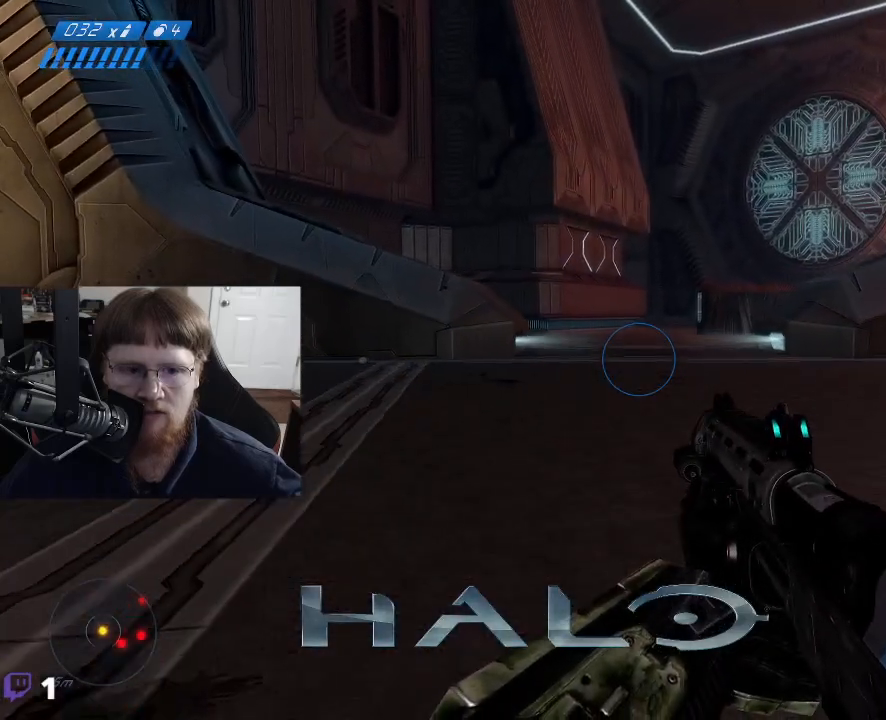
{"keys": ["a", "w"], "mouse": [], "events": []}
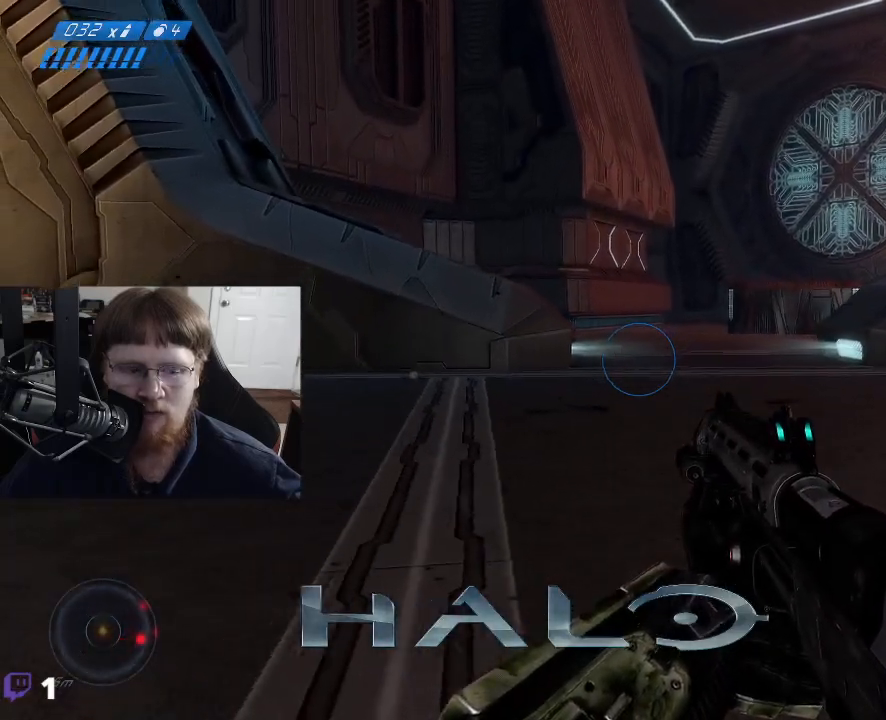
{"keys": ["a"], "mouse": [], "events": [[383, "w", "up"]]}
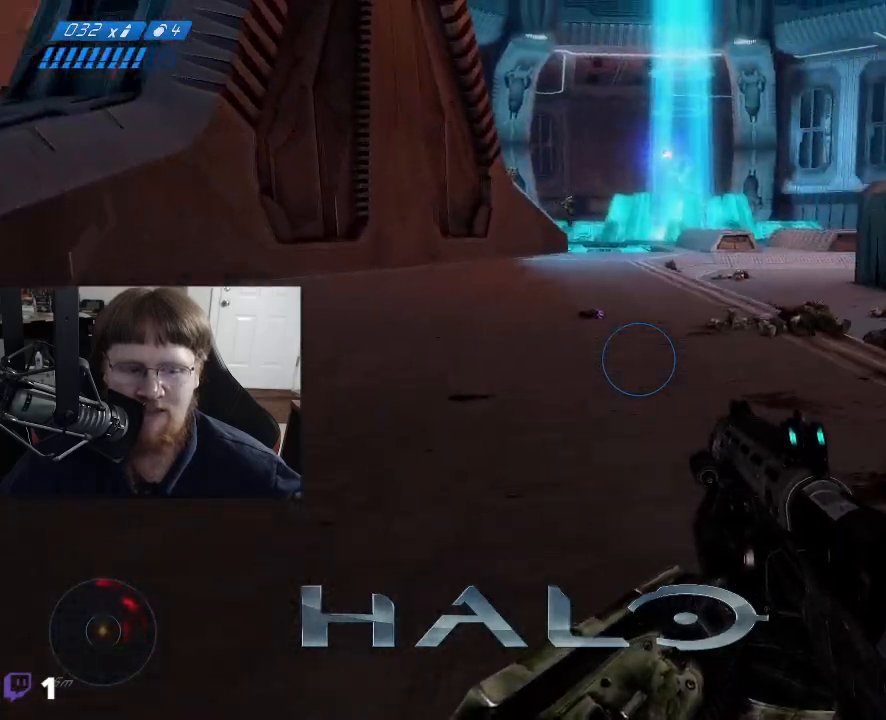
{"keys": ["a"], "mouse": [], "events": []}
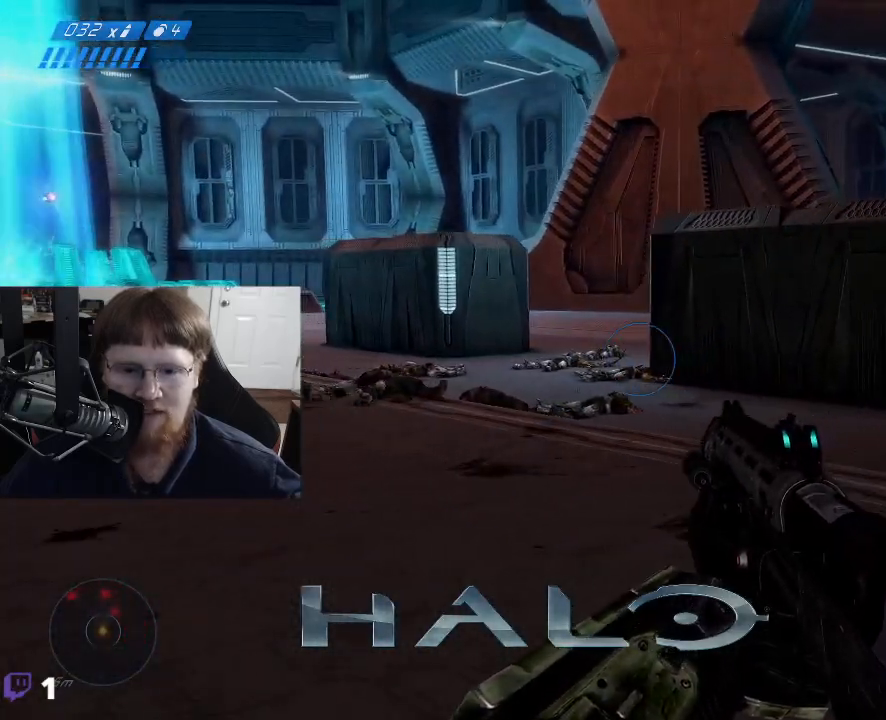
{"keys": ["d", "w"], "mouse": [], "events": [[33, "a", "up"], [167, "d", "down"], [367, "w", "down"]]}
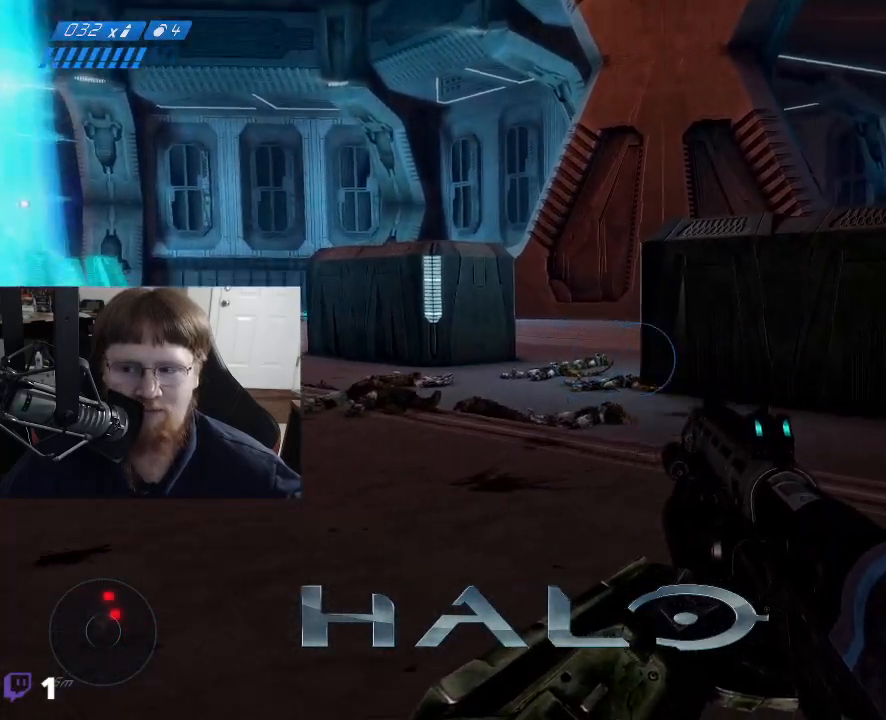
{"keys": ["w"], "mouse": [], "events": [[233, "d", "up"]]}
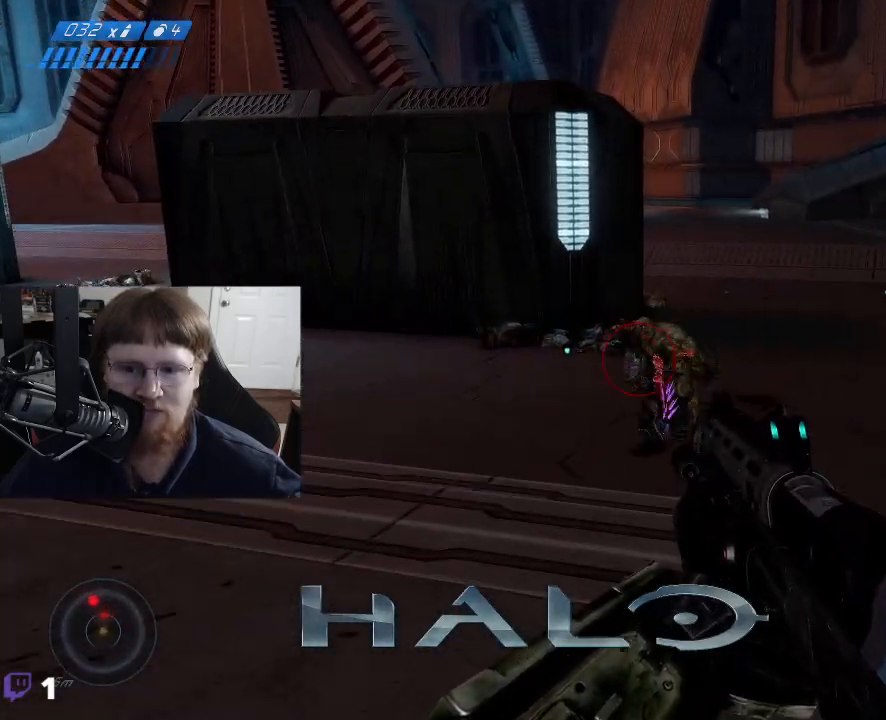
{"keys": ["d"], "mouse": [], "events": [[67, "mouse_left", "down"], [167, "mouse_left", "up"], [250, "d", "down"], [300, "w", "up"]]}
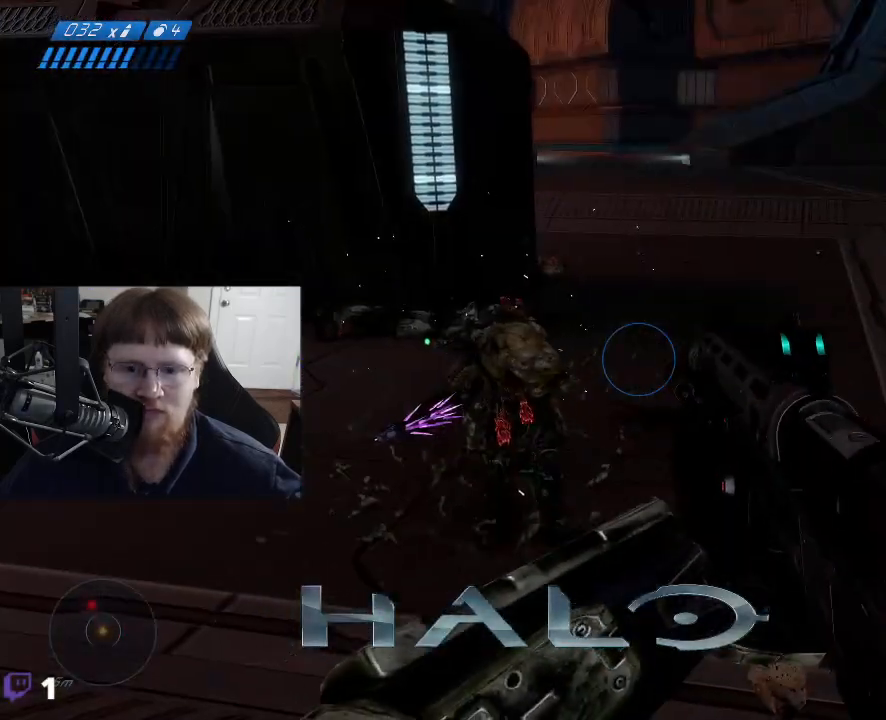
{"keys": ["d", "w"], "mouse": [], "events": [[367, "w", "down"]]}
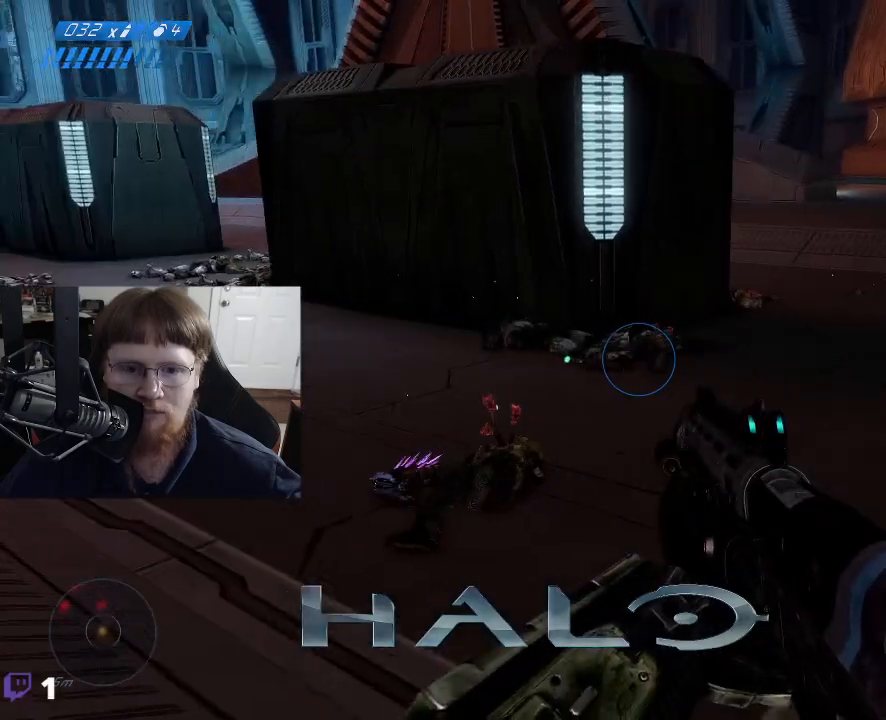
{"keys": ["d", "w"], "mouse": [], "events": []}
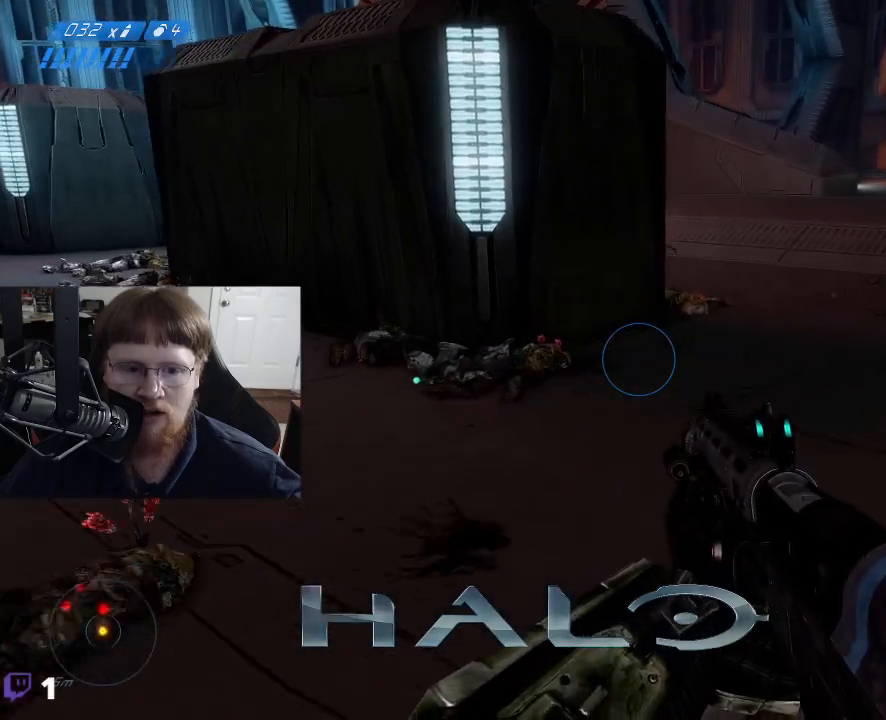
{"keys": ["d", "w"], "mouse": [], "events": []}
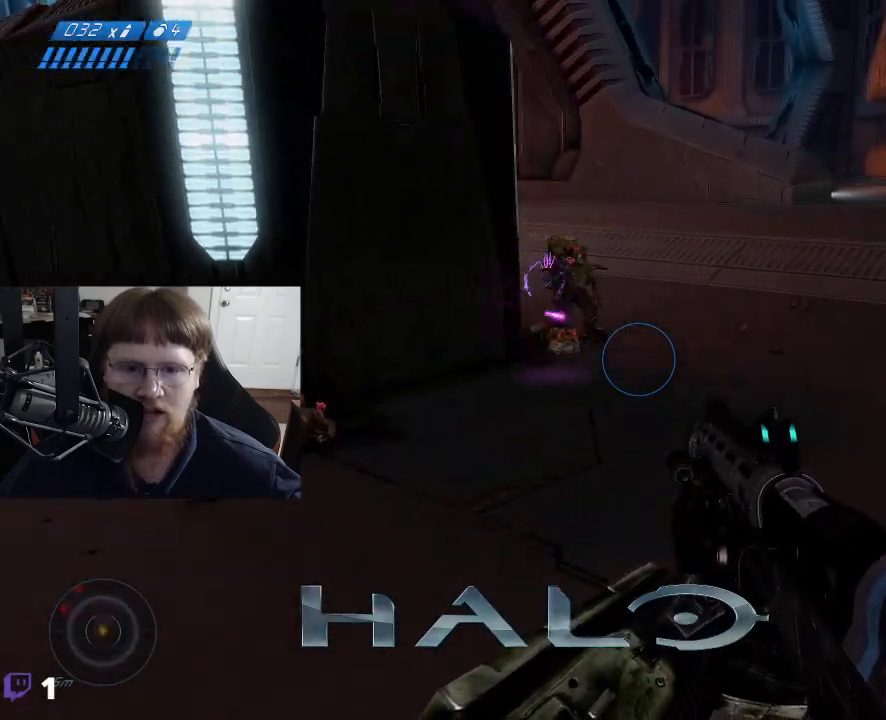
{"keys": ["w"], "mouse": ["left"], "events": [[217, "d", "up"], [417, "mouse_left", "down"]]}
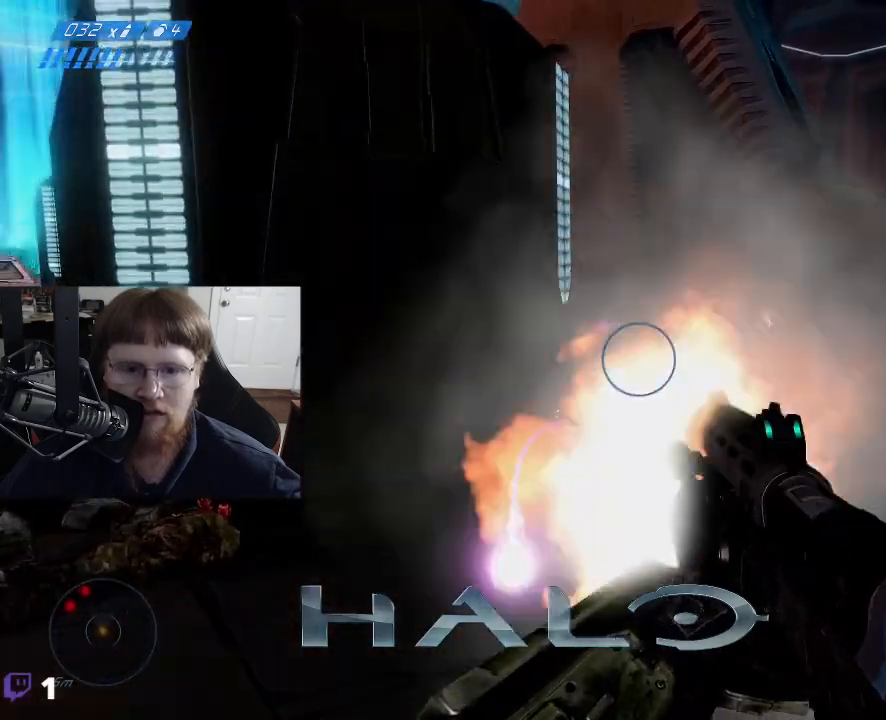
{"keys": ["d", "w"], "mouse": [], "events": [[50, "mouse_left", "up"], [283, "d", "down"]]}
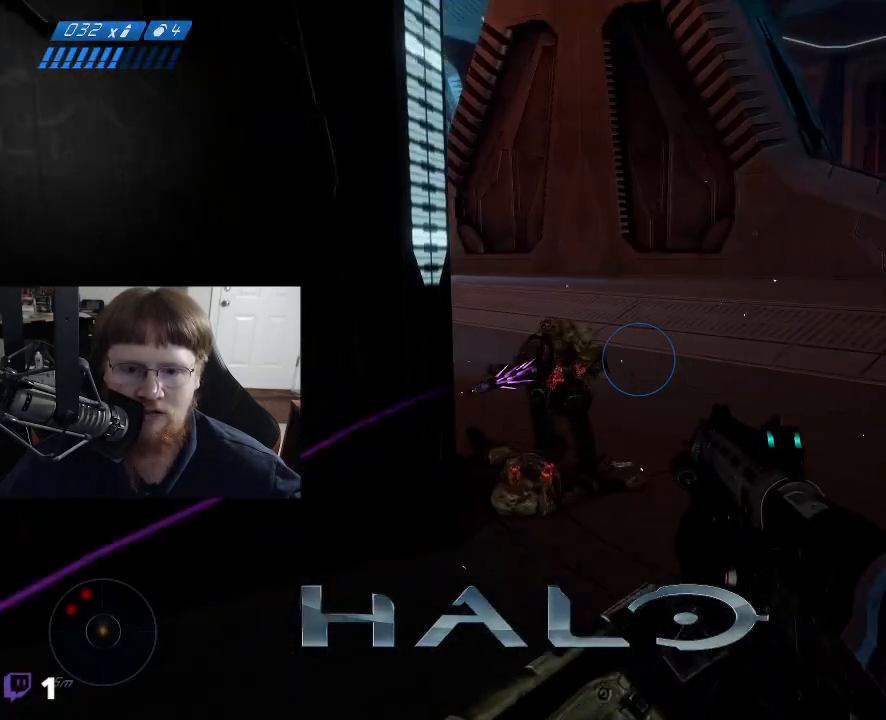
{"keys": ["d", "w"], "mouse": [], "events": []}
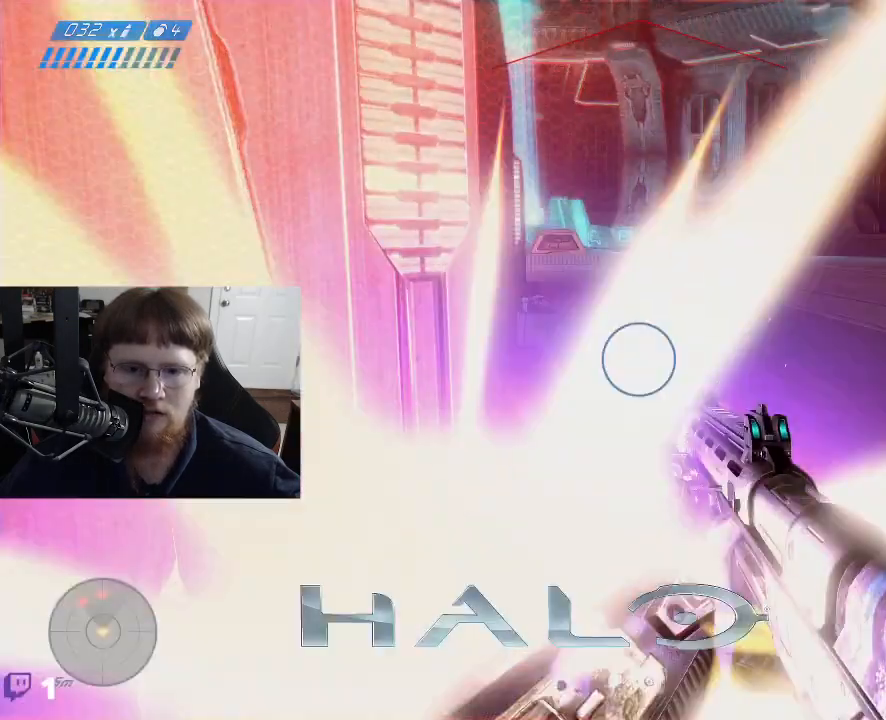
{"keys": ["w"], "mouse": [], "events": [[267, "d", "up"]]}
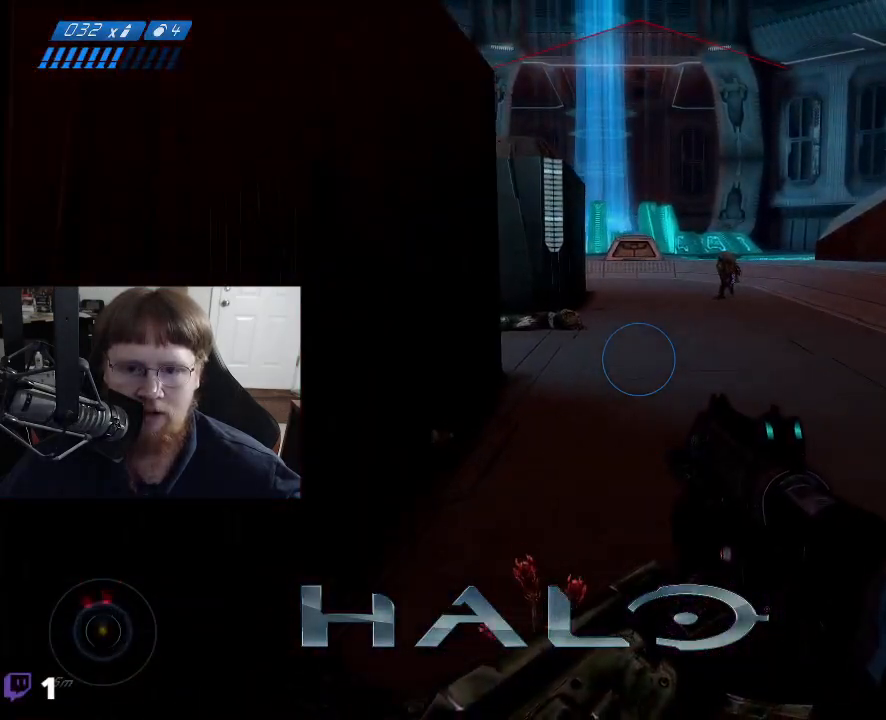
{"keys": ["w"], "mouse": [], "events": []}